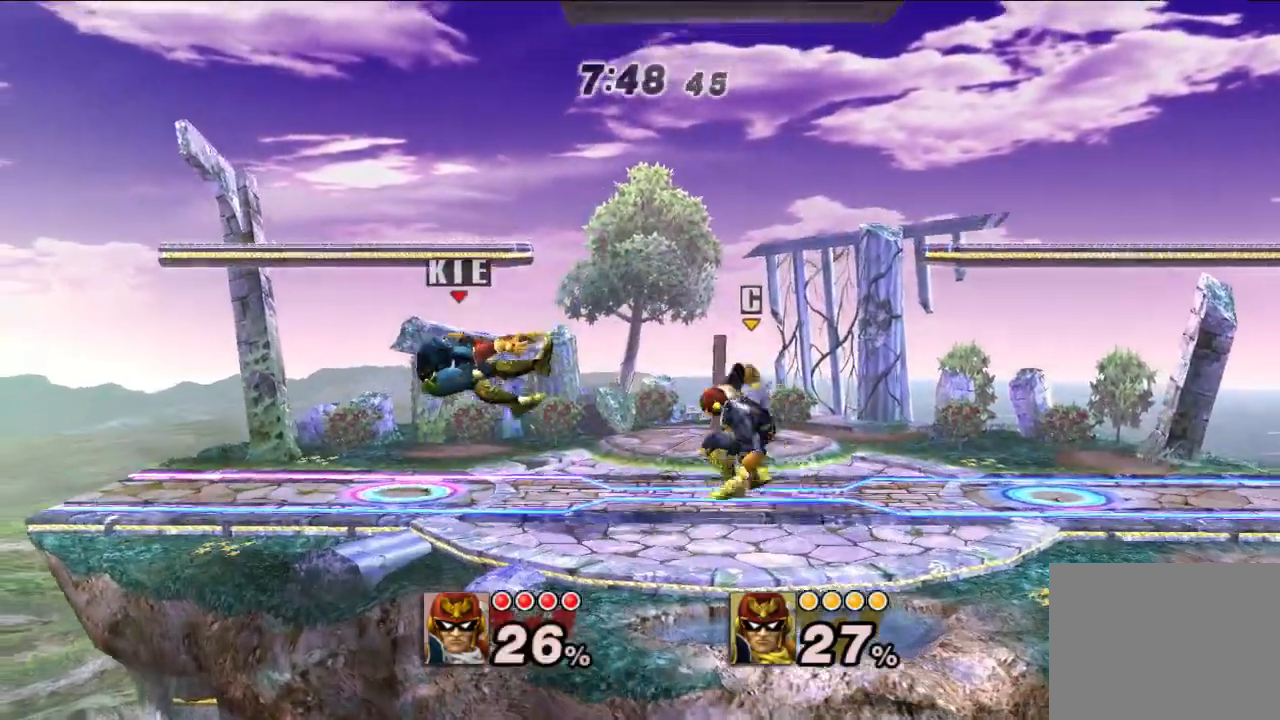
Gameplay with a controller (Nintendo layout); each line is a JSON object with the inputs held at the frame after it. "events" lists button and stick changes between this image and that frame as [ms after this image, input, new state], when the widget could be followed in between. Not read: L1 L3 R3.
{"buttons": [], "left_stick": "center", "right_stick": "center", "events": [[100, "left_stick", "down-left"], [150, "left_stick", "down-right"], [217, "left_stick", "center"]]}
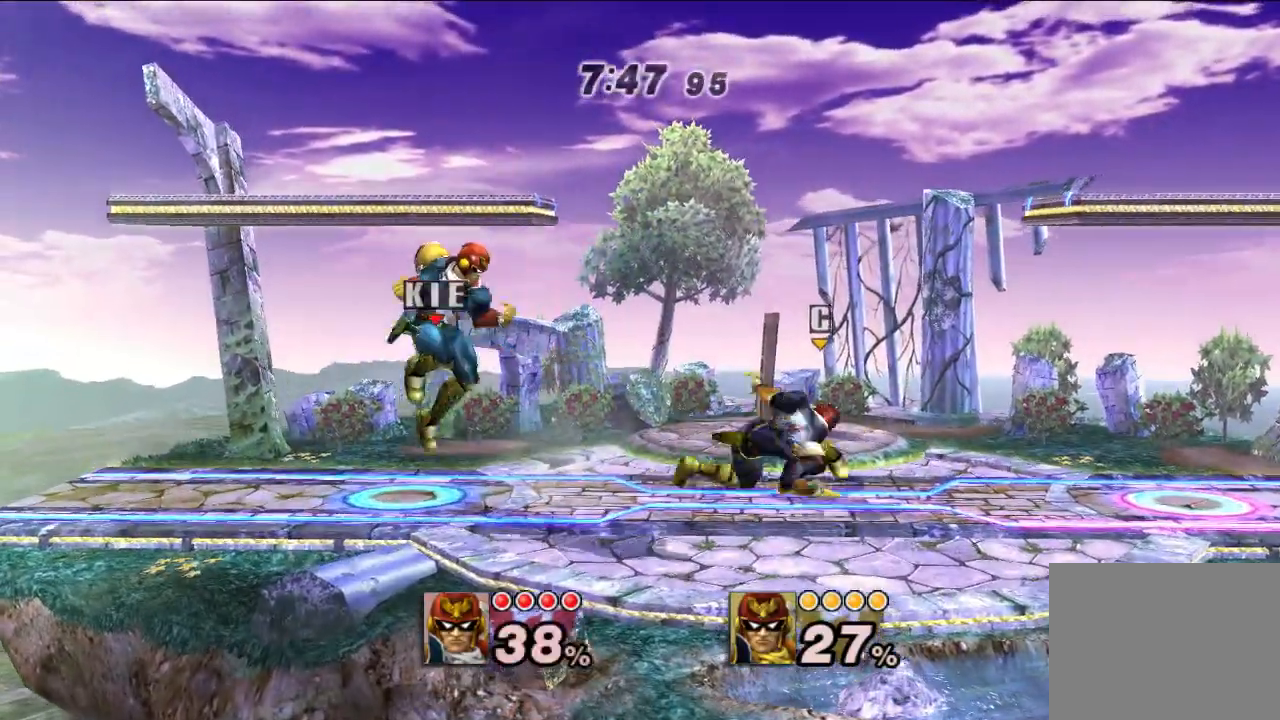
{"buttons": [], "left_stick": "center", "right_stick": "center", "events": []}
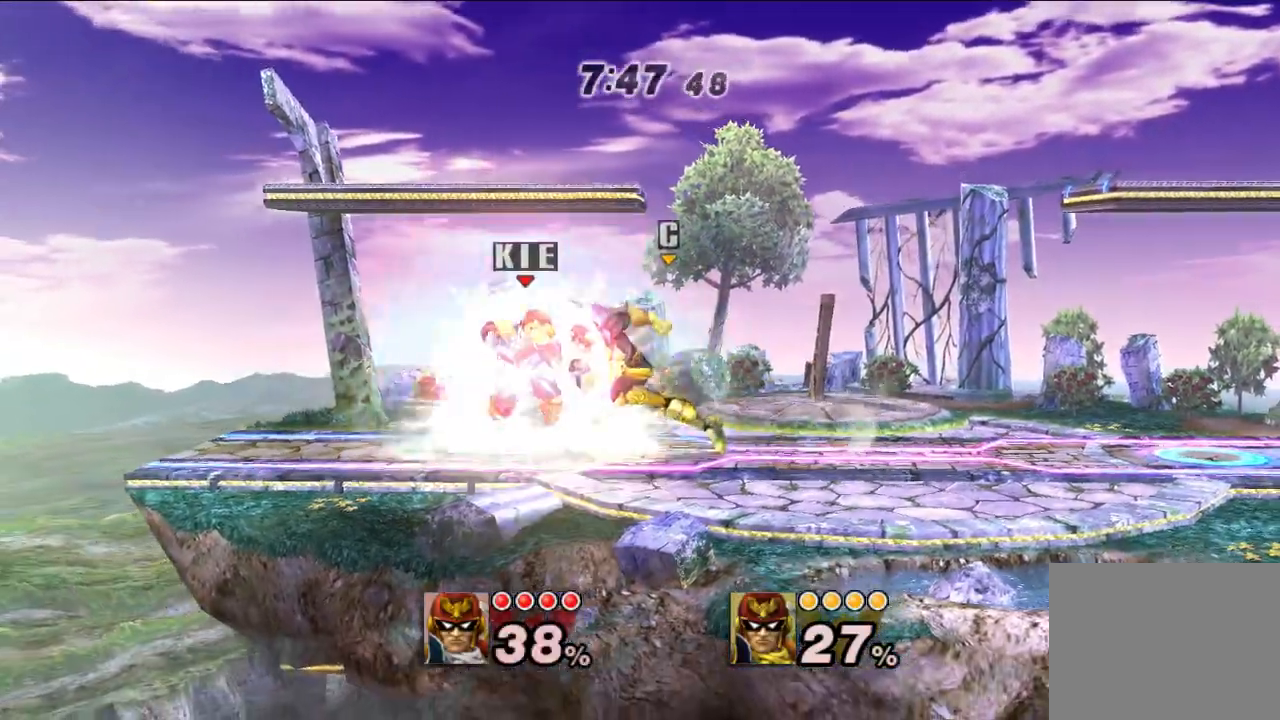
{"buttons": [], "left_stick": "center", "right_stick": "center", "events": [[283, "left_stick", "right"], [400, "left_stick", "center"]]}
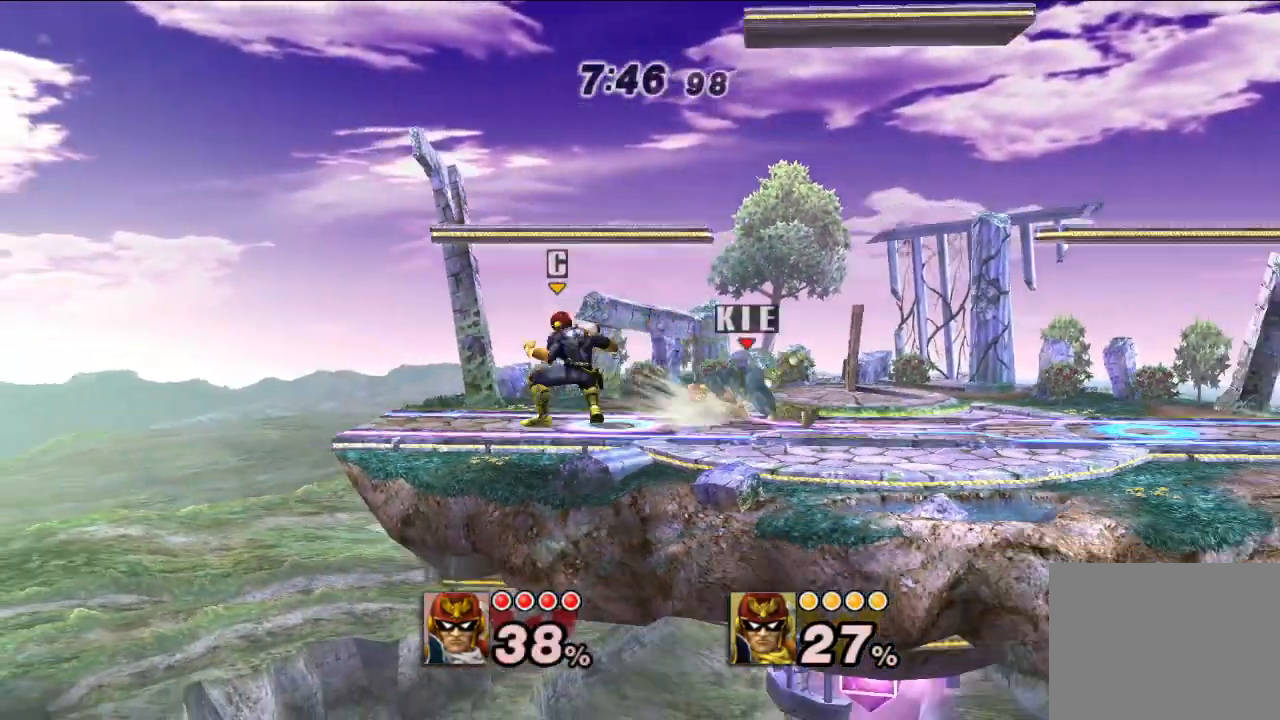
{"buttons": [], "left_stick": "right", "right_stick": "center", "events": [[300, "X", "down"], [350, "X", "up"], [367, "left_stick", "up-right"], [483, "left_stick", "right"]]}
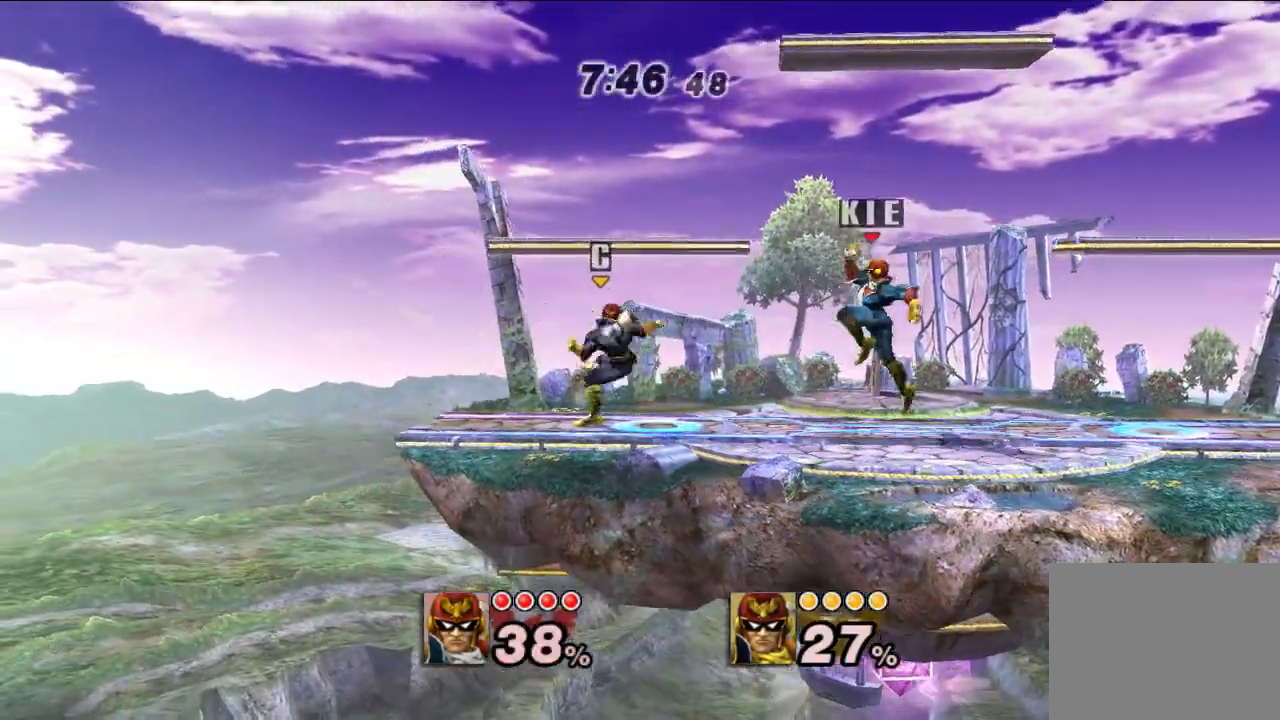
{"buttons": ["B"], "left_stick": "down", "right_stick": "center", "events": [[283, "left_stick", "down"], [450, "B", "down"]]}
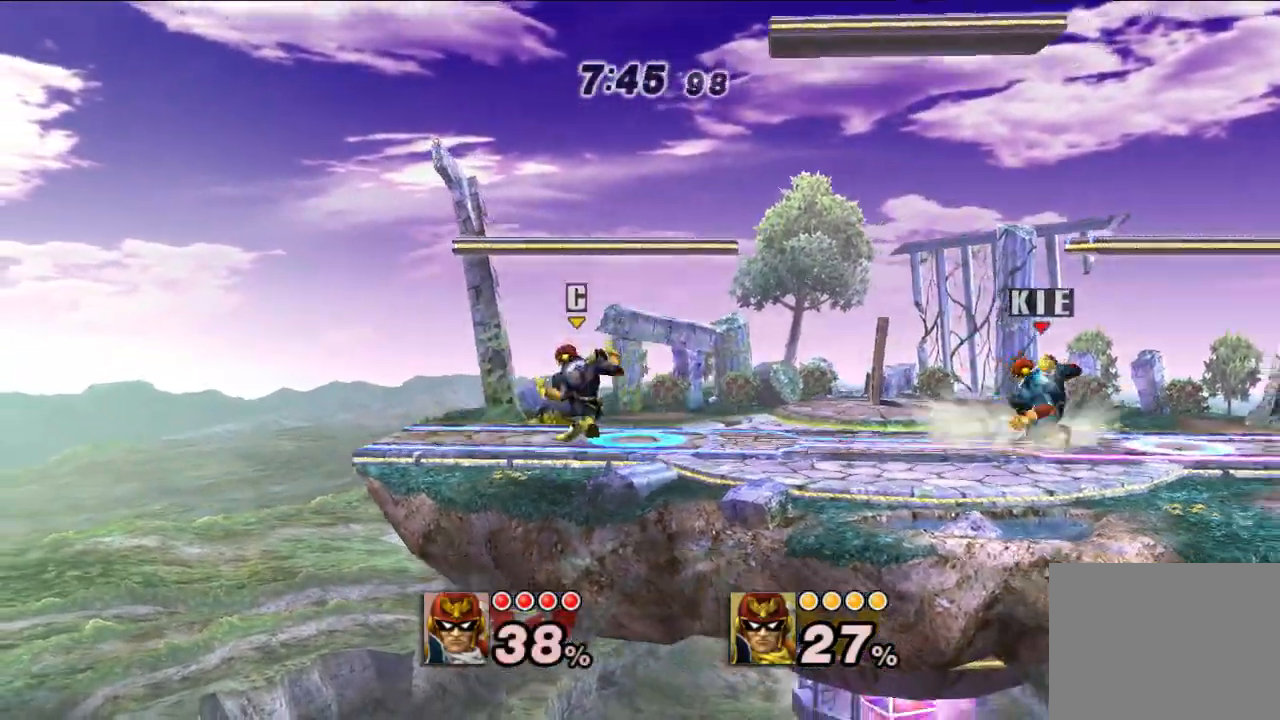
{"buttons": [], "left_stick": "center", "right_stick": "center", "events": [[17, "B", "up"], [83, "B", "down"], [200, "B", "up"], [483, "left_stick", "center"]]}
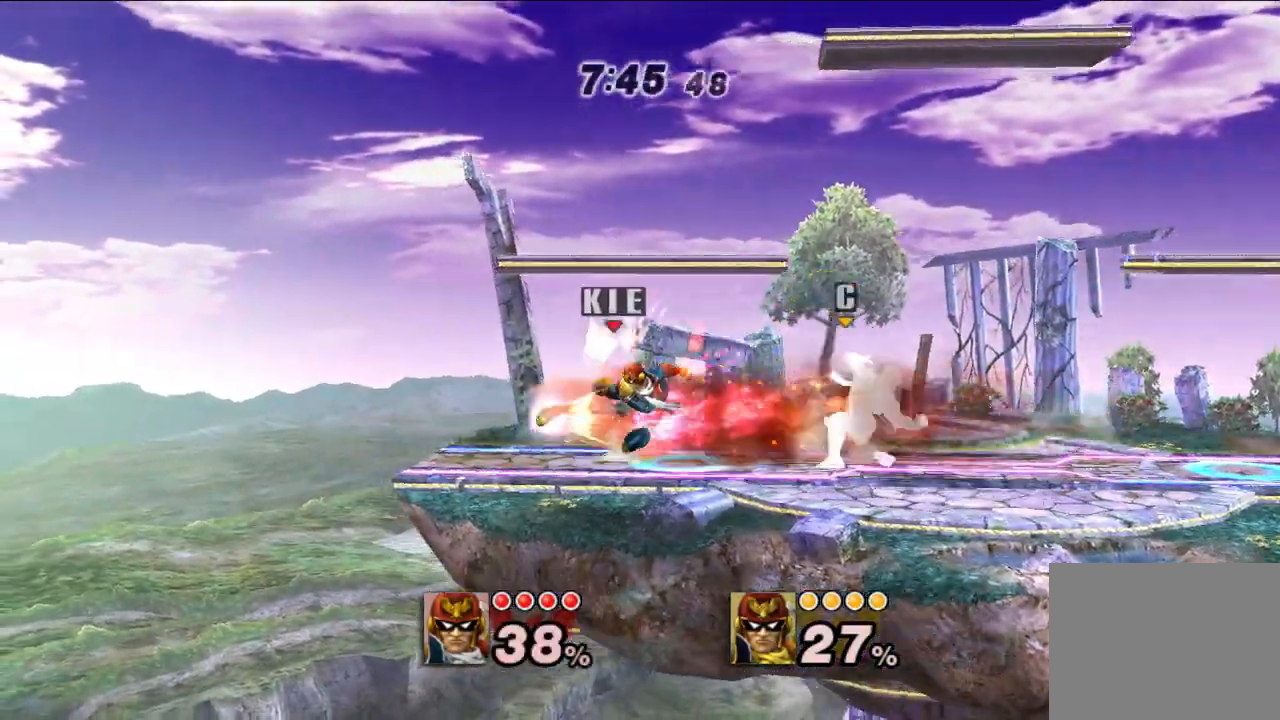
{"buttons": [], "left_stick": "center", "right_stick": "center", "events": []}
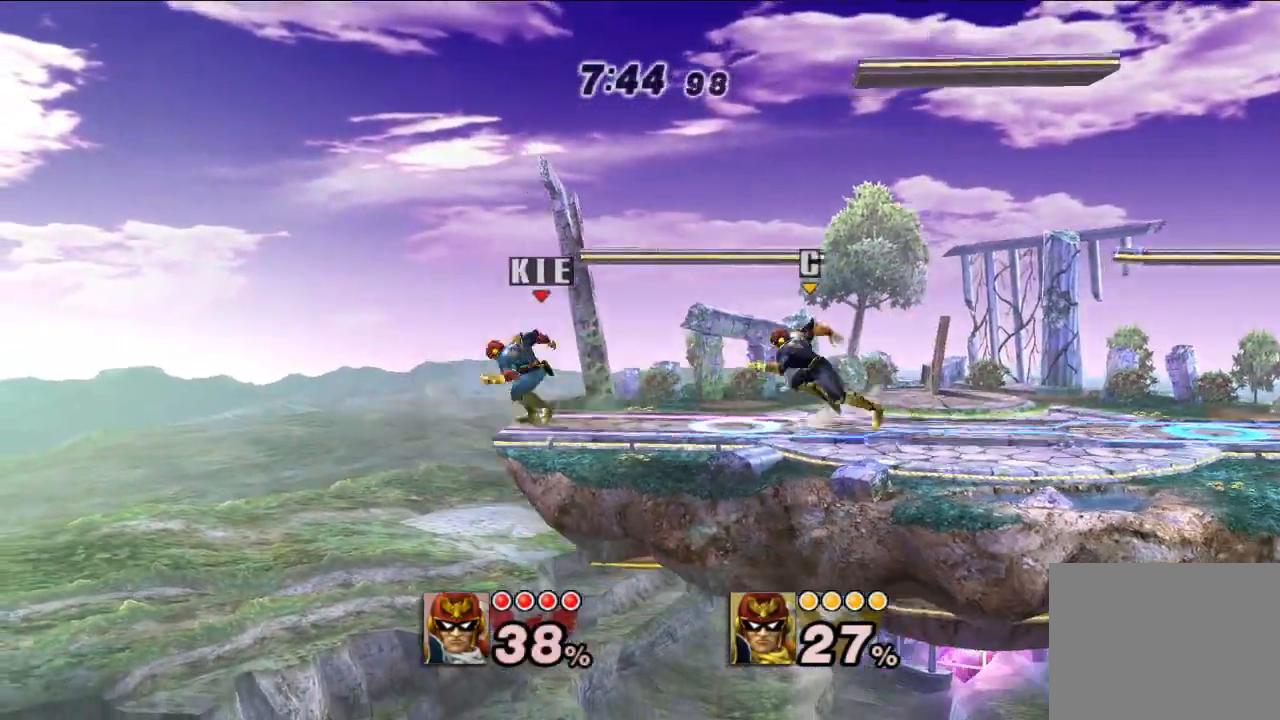
{"buttons": [], "left_stick": "right", "right_stick": "center", "events": [[100, "X", "down"], [150, "X", "up"], [200, "left_stick", "right"]]}
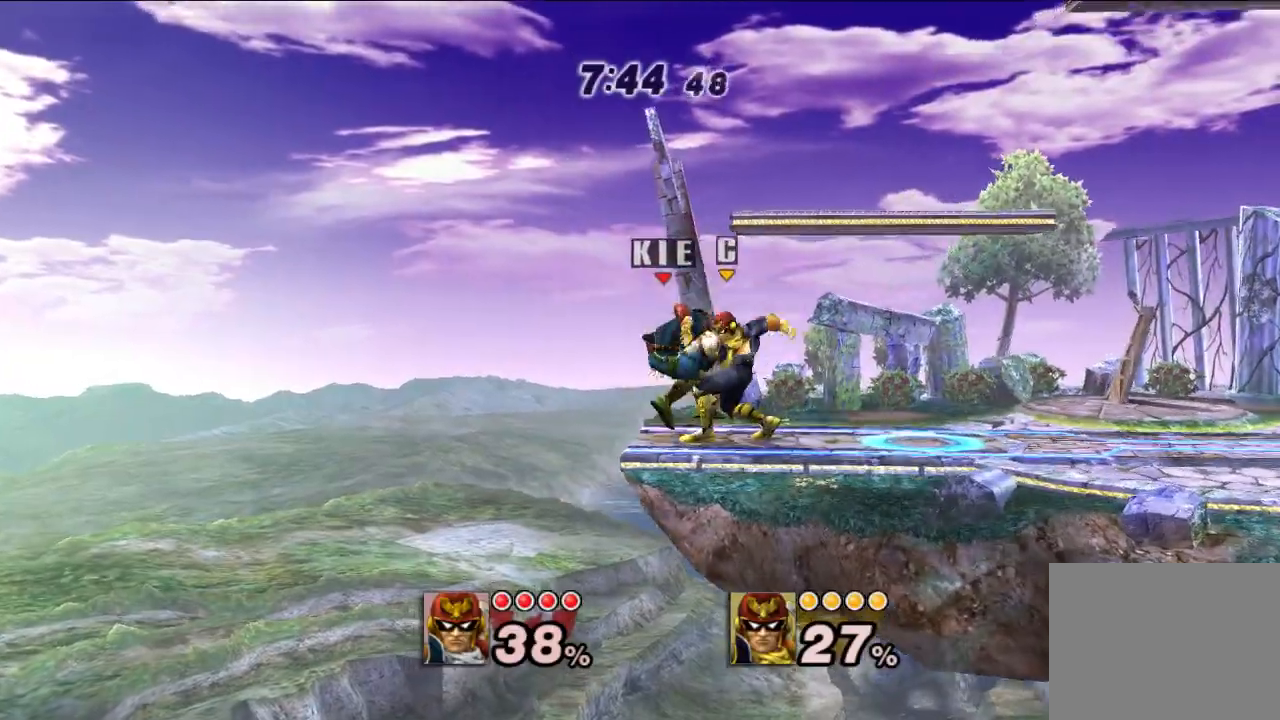
{"buttons": [], "left_stick": "down-right", "right_stick": "center", "events": [[317, "left_stick", "down-left"], [467, "left_stick", "down-right"]]}
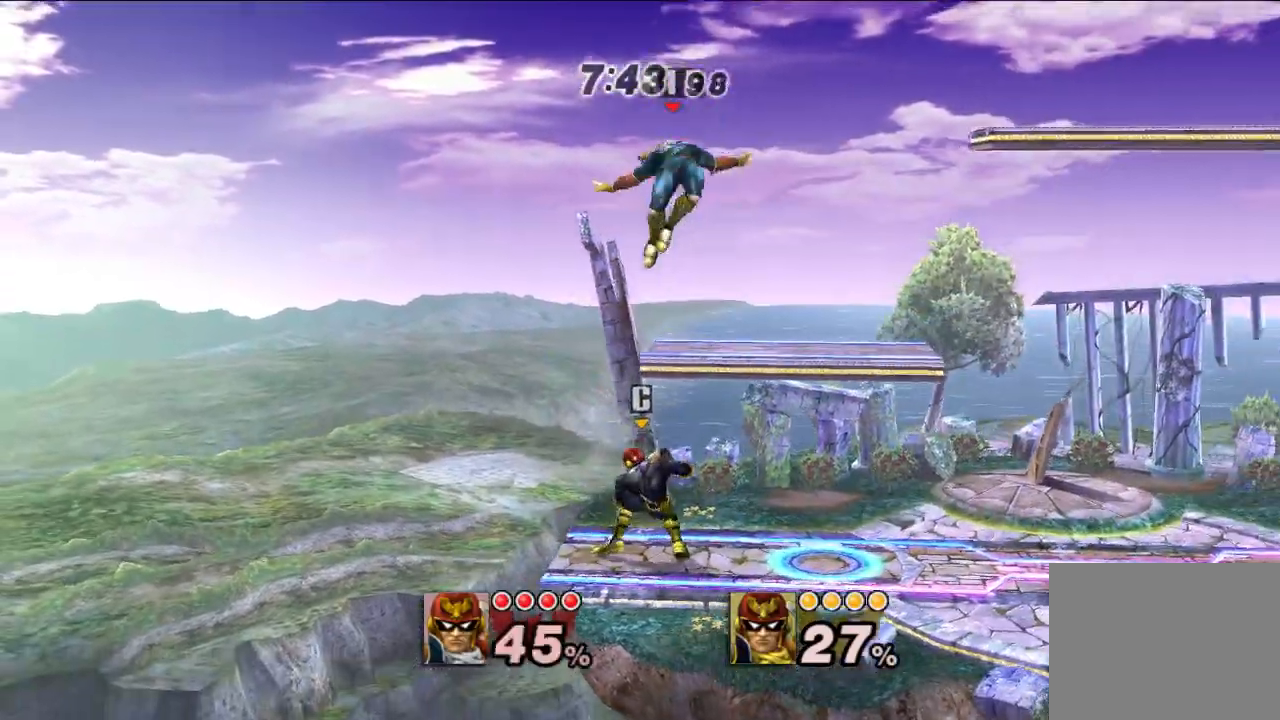
{"buttons": [], "left_stick": "right", "right_stick": "center", "events": [[67, "left_stick", "up-right"], [117, "X", "down"], [217, "X", "up"], [267, "X", "down"], [333, "X", "up"], [433, "left_stick", "right"]]}
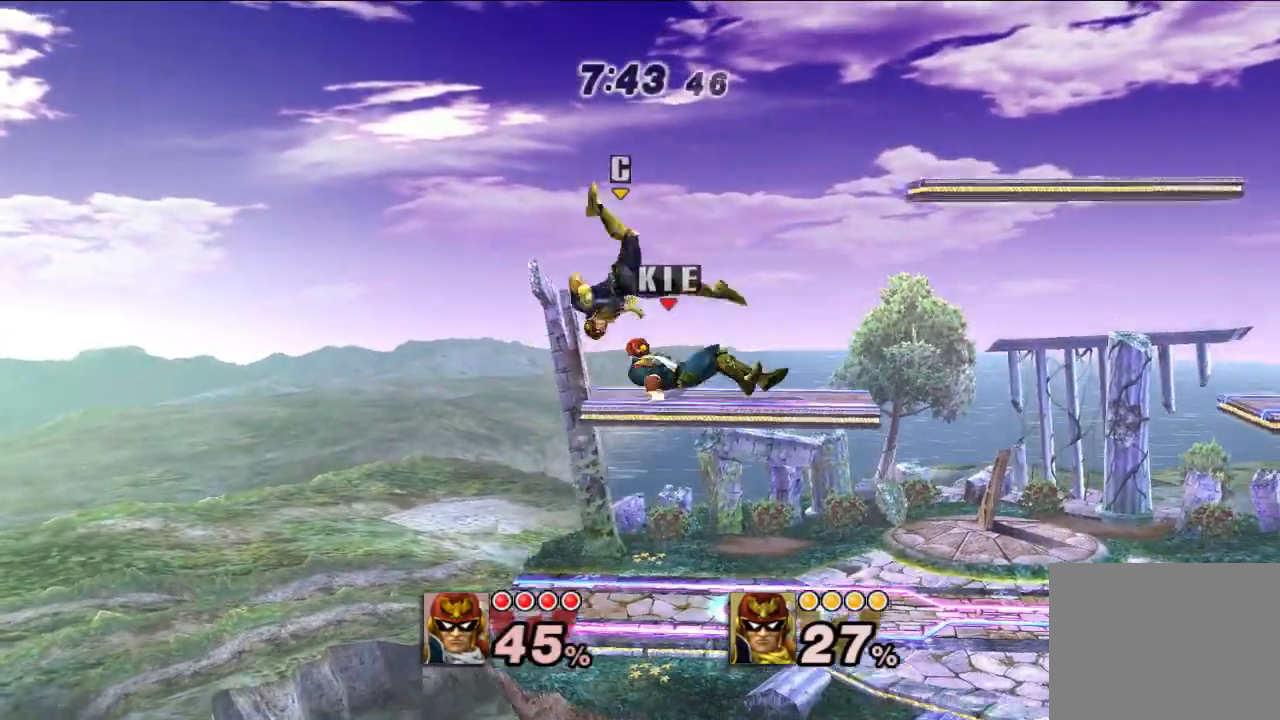
{"buttons": [], "left_stick": "right", "right_stick": "center", "events": []}
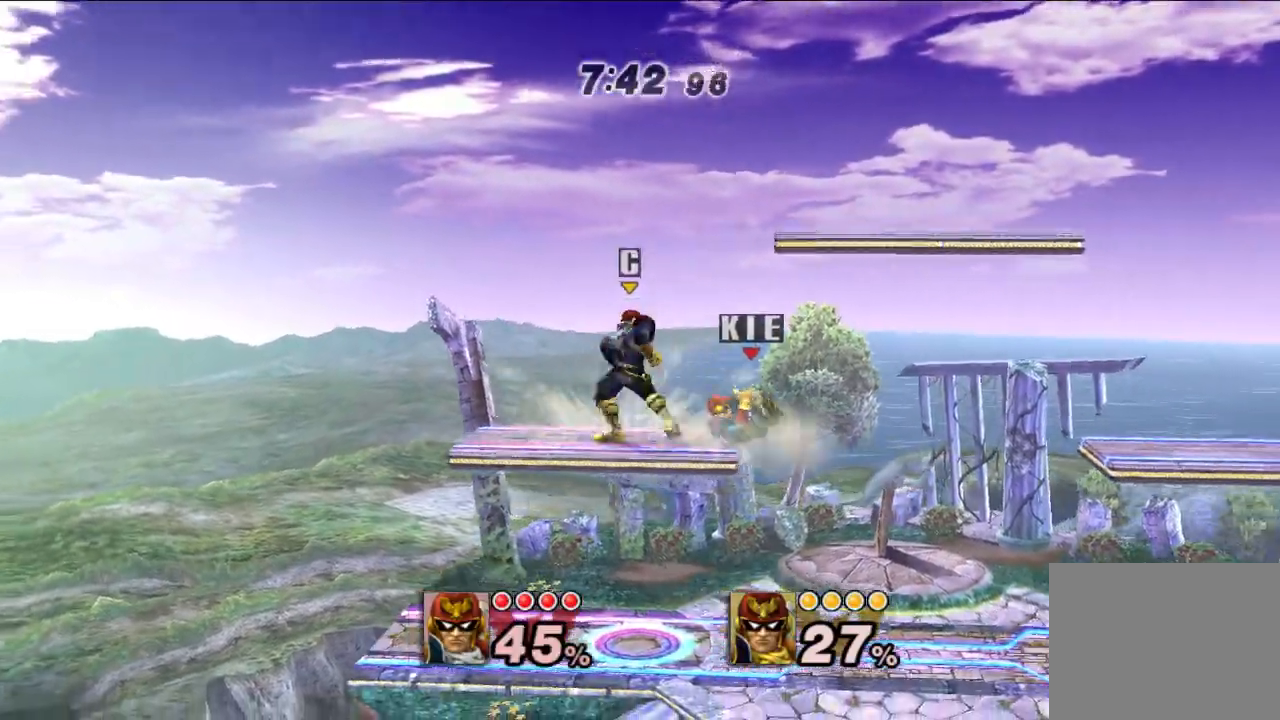
{"buttons": [], "left_stick": "down", "right_stick": "center", "events": [[100, "left_stick", "center"], [283, "left_stick", "down"]]}
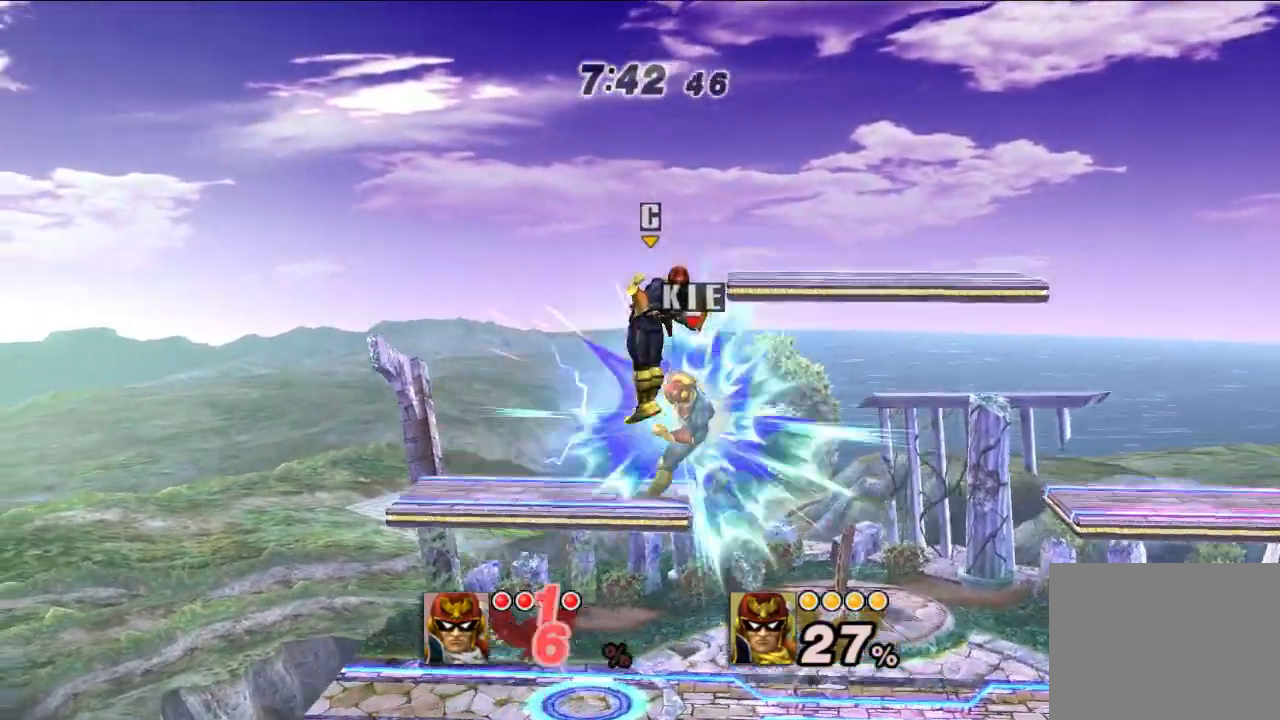
{"buttons": [], "left_stick": "up", "right_stick": "center", "events": [[100, "X", "down"], [117, "left_stick", "up"], [200, "X", "up"], [367, "A", "down"], [500, "A", "up"]]}
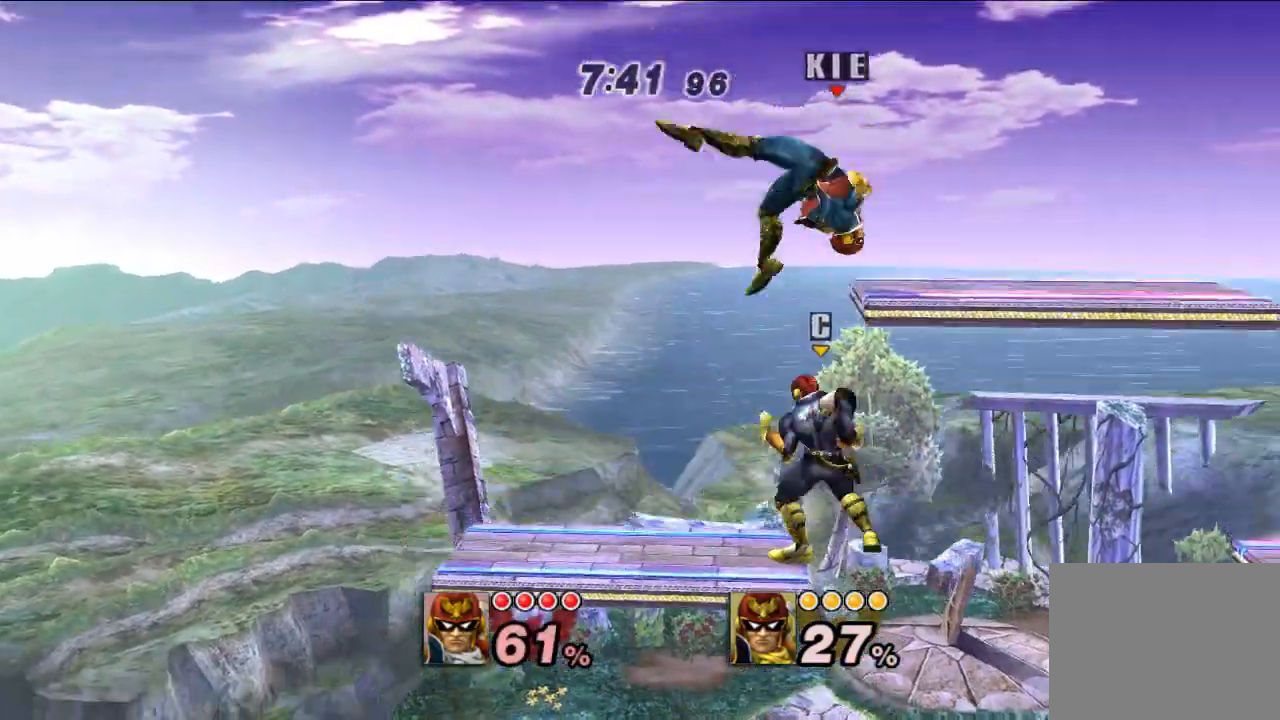
{"buttons": [], "left_stick": "down", "right_stick": "center", "events": [[100, "A", "down"], [200, "A", "up"], [200, "left_stick", "down"], [400, "A", "down"], [467, "A", "up"]]}
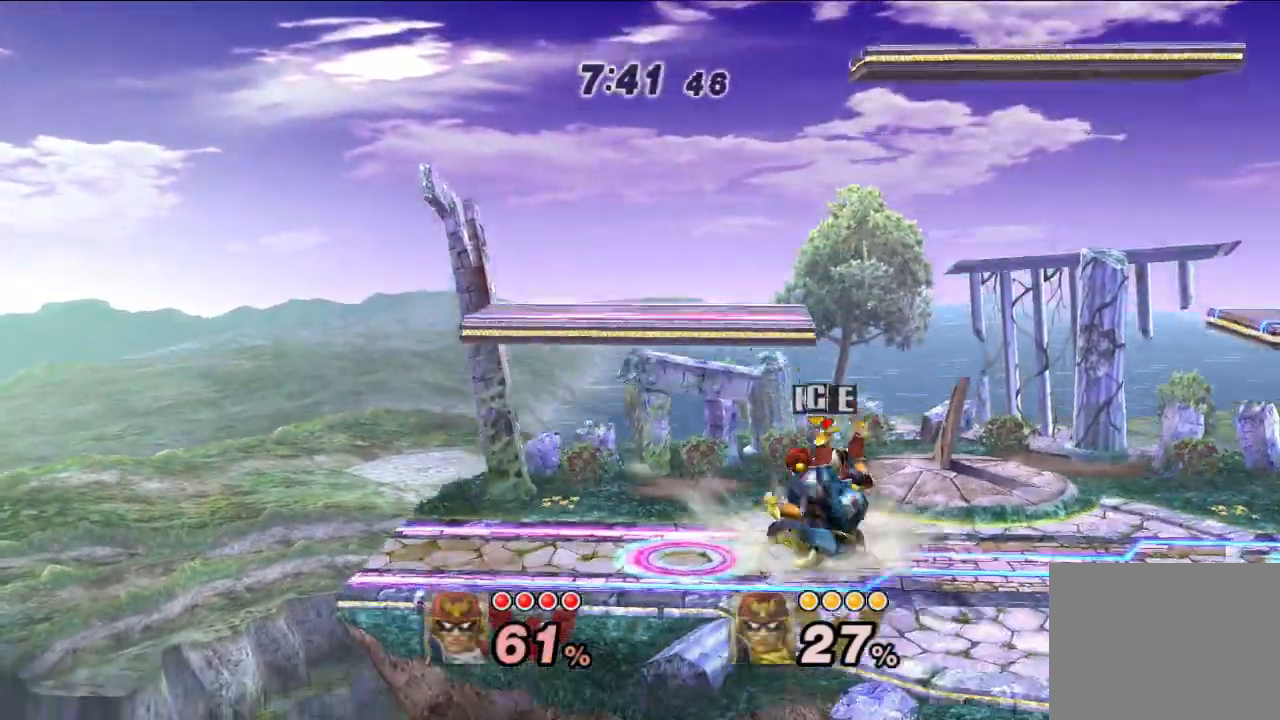
{"buttons": ["A"], "left_stick": "up", "right_stick": "center", "events": [[83, "A", "down"], [117, "left_stick", "up"], [183, "A", "up"], [217, "A", "down"], [300, "A", "up"], [367, "A", "down"], [450, "A", "up"], [500, "A", "down"]]}
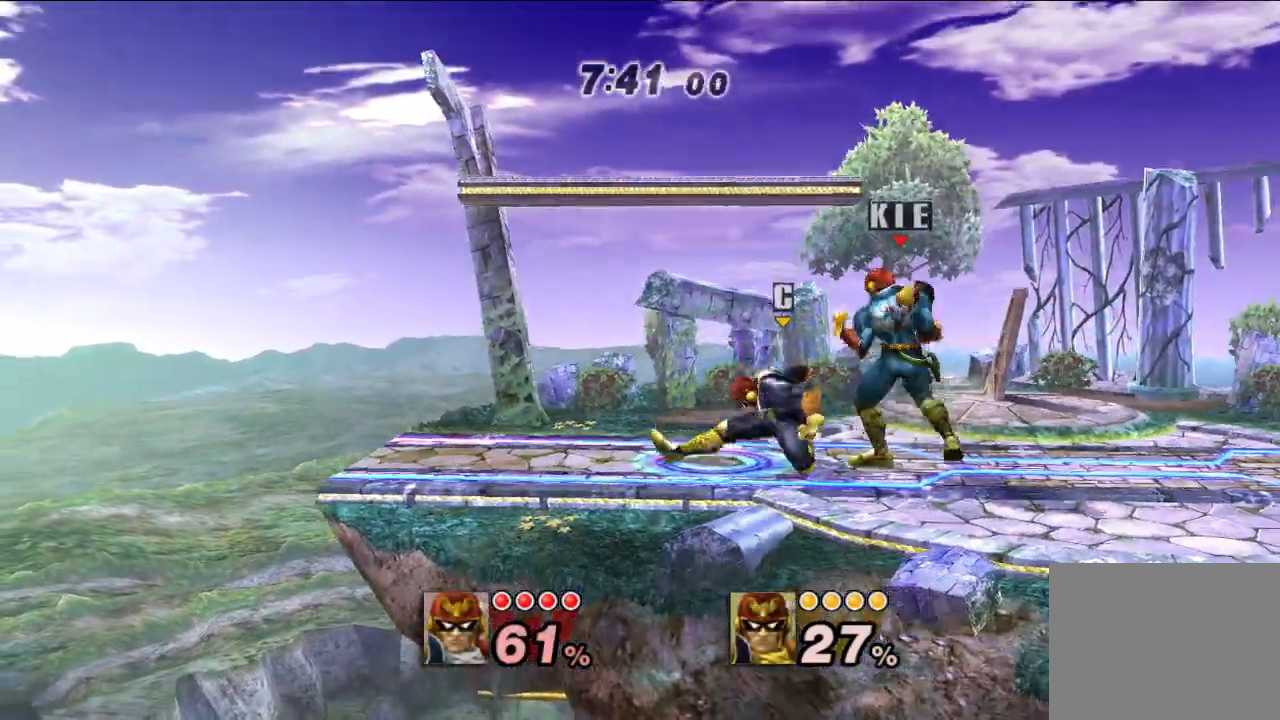
{"buttons": [], "left_stick": "up", "right_stick": "center", "events": [[83, "A", "up"], [133, "A", "down"], [233, "A", "up"], [267, "A", "down"], [417, "A", "up"]]}
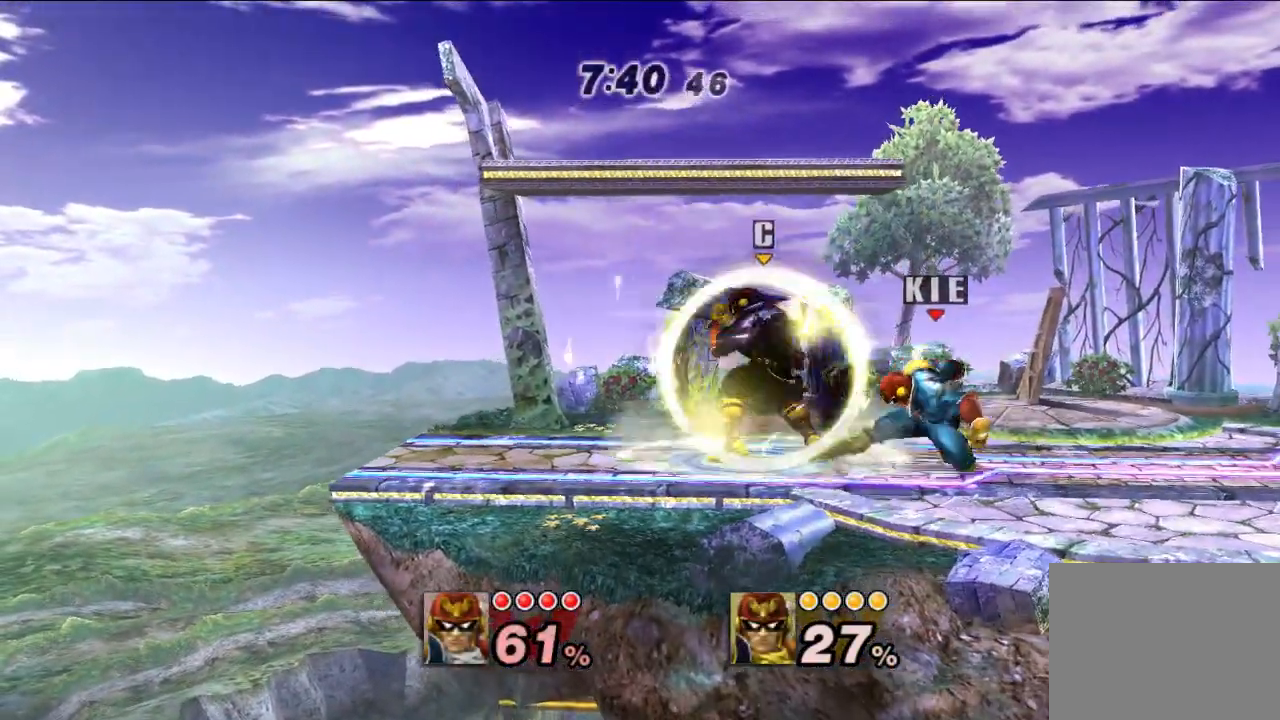
{"buttons": [], "left_stick": "center", "right_stick": "center", "events": [[50, "left_stick", "center"], [283, "left_stick", "right"], [450, "left_stick", "center"]]}
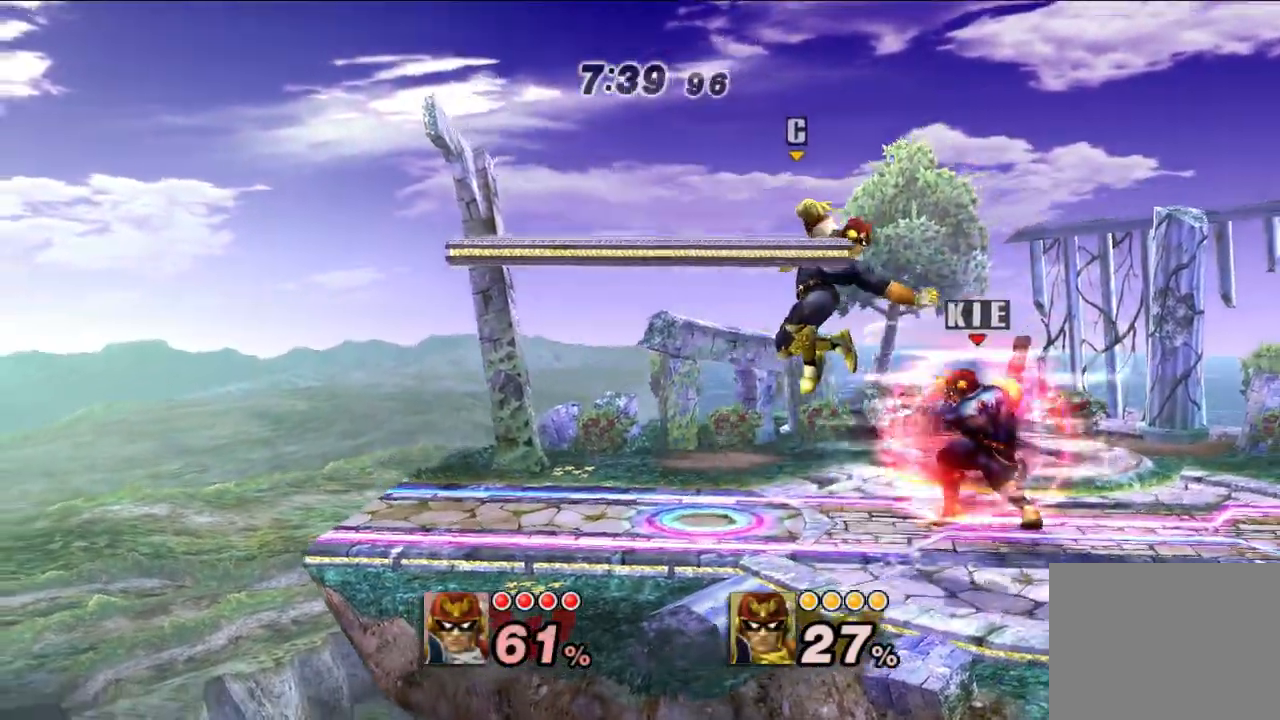
{"buttons": ["A"], "left_stick": "center", "right_stick": "center", "events": [[500, "A", "down"]]}
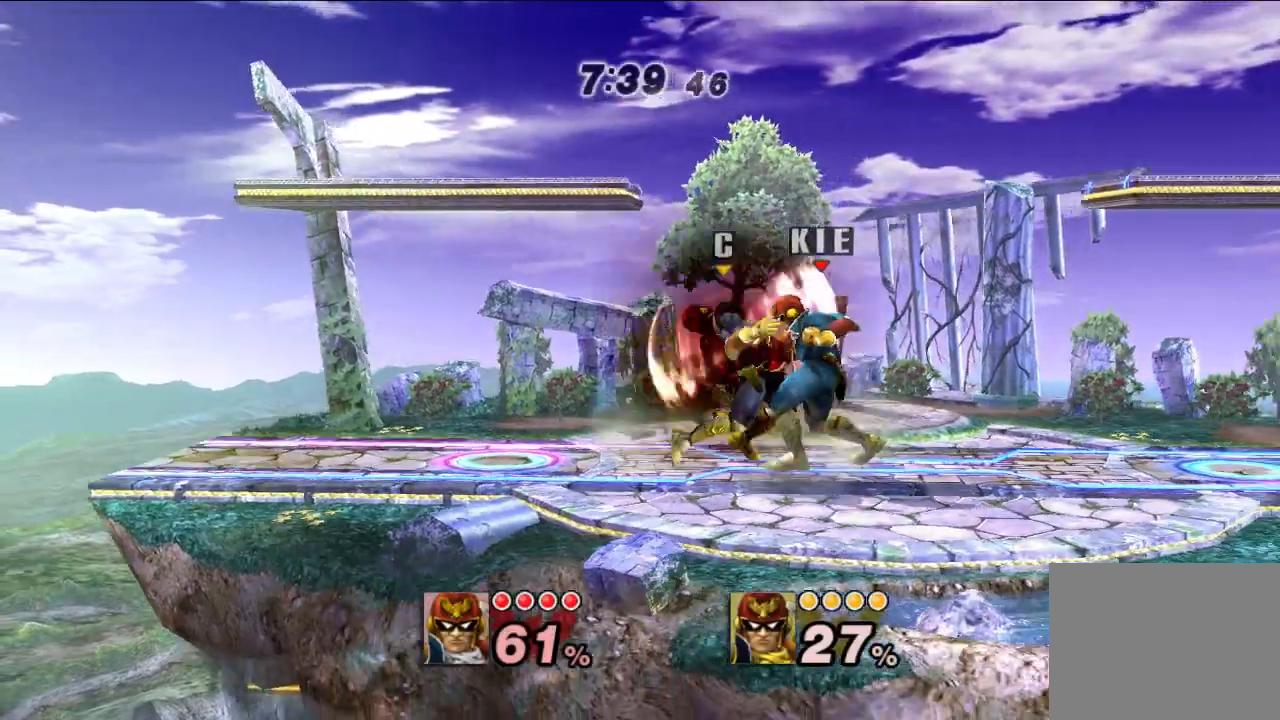
{"buttons": [], "left_stick": "up", "right_stick": "center", "events": [[100, "A", "up"], [167, "A", "down"], [250, "A", "up"], [500, "left_stick", "up"]]}
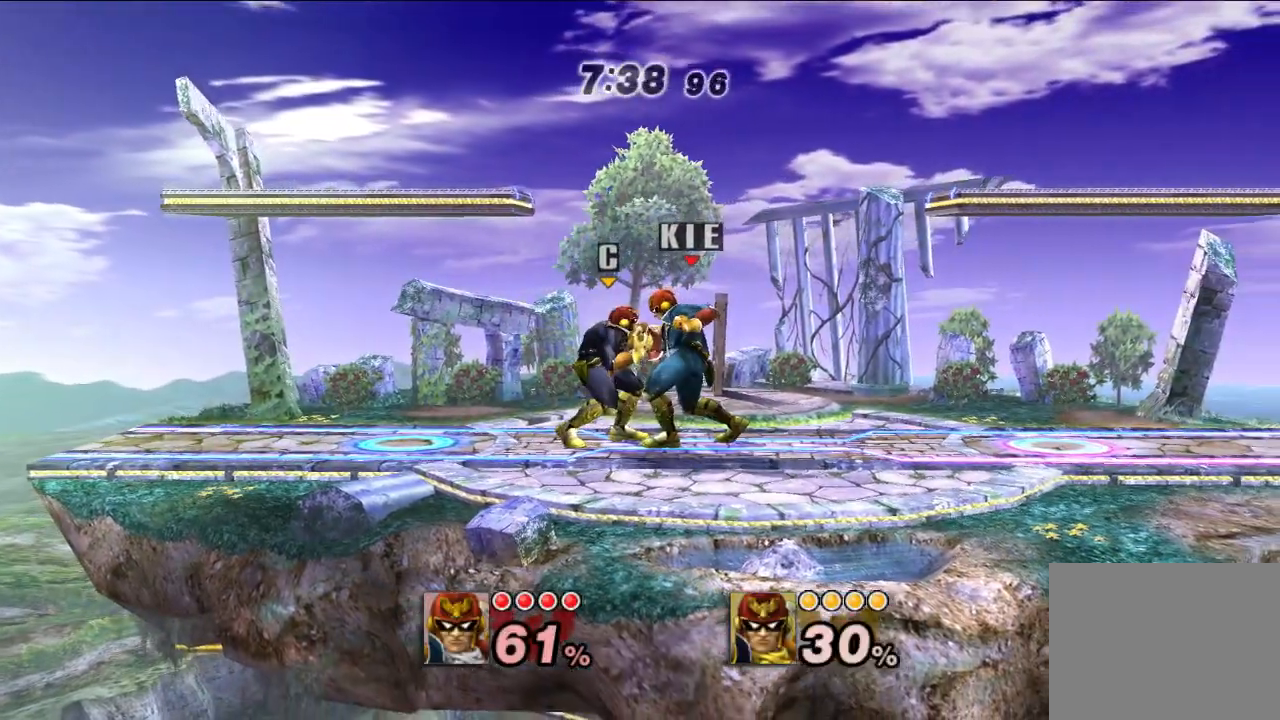
{"buttons": [], "left_stick": "up", "right_stick": "center", "events": []}
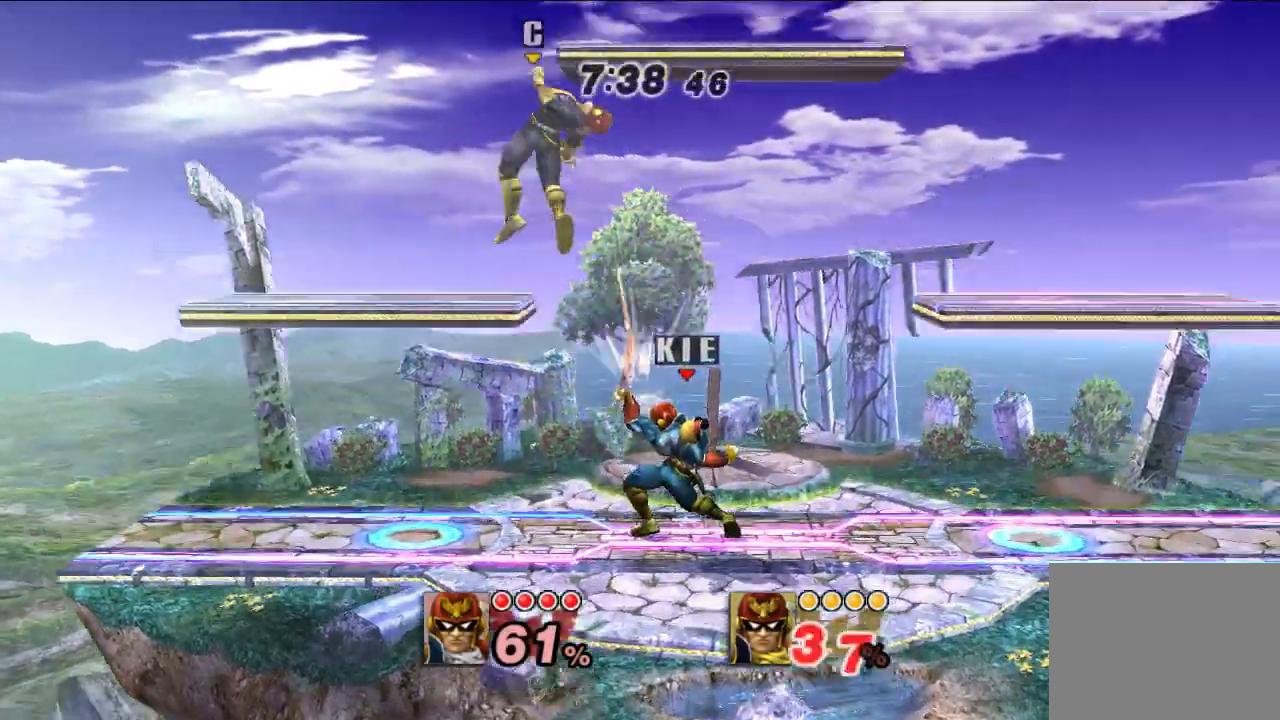
{"buttons": [], "left_stick": "up-left", "right_stick": "center", "events": [[67, "left_stick", "center"], [150, "left_stick", "up-left"], [200, "X", "down"], [350, "A", "down"], [400, "X", "up"], [450, "A", "up"]]}
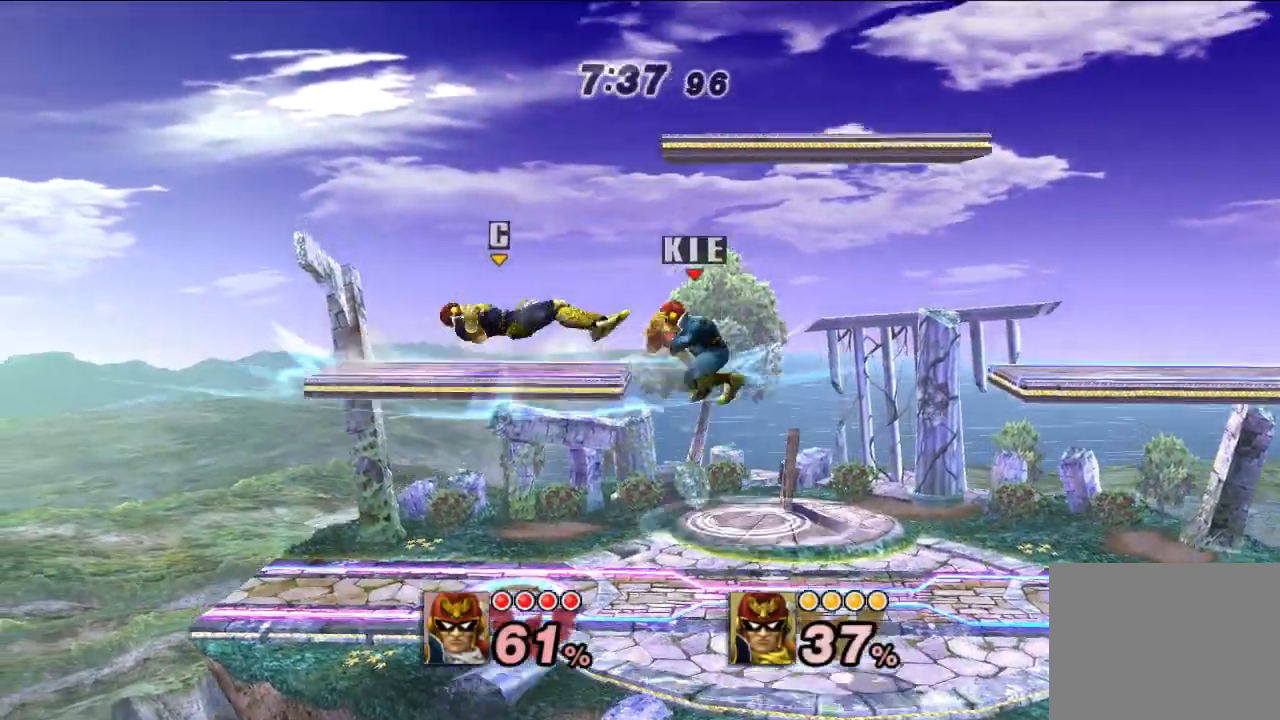
{"buttons": [], "left_stick": "down", "right_stick": "center", "events": [[33, "A", "down"], [83, "A", "up"], [317, "left_stick", "down"]]}
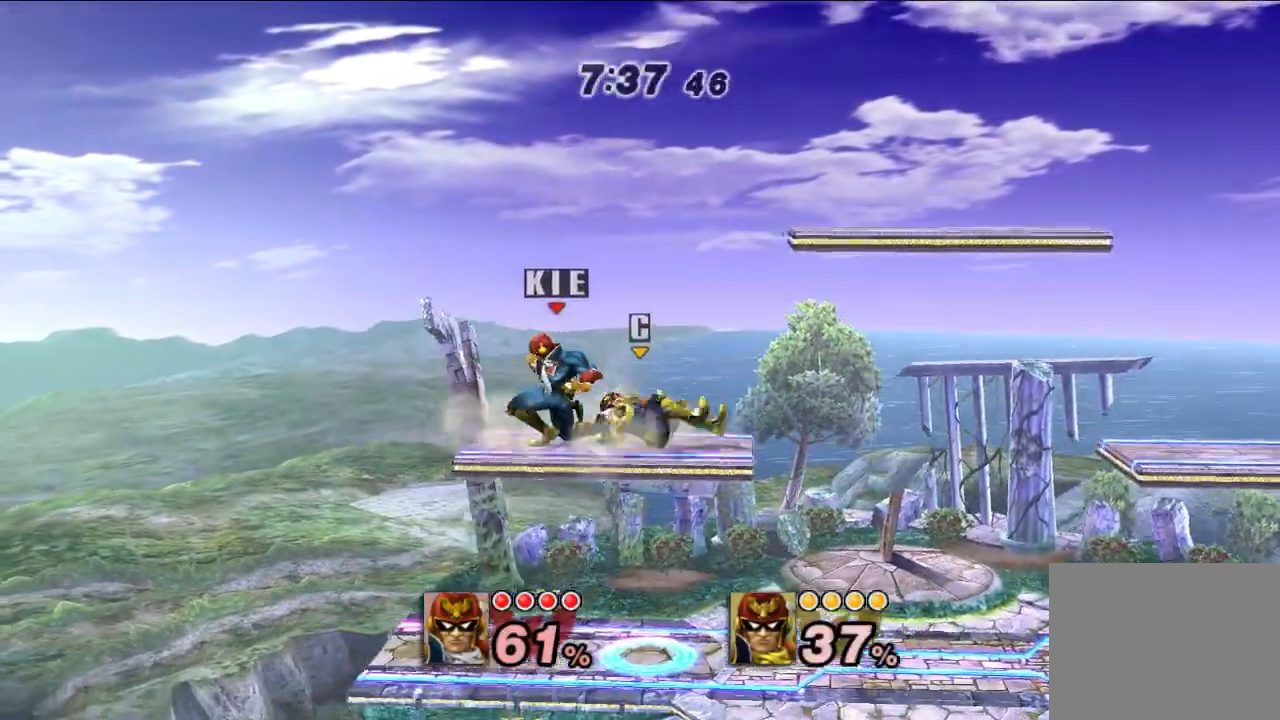
{"buttons": [], "left_stick": "center", "right_stick": "center", "events": [[100, "left_stick", "center"], [267, "left_stick", "right"], [400, "left_stick", "center"]]}
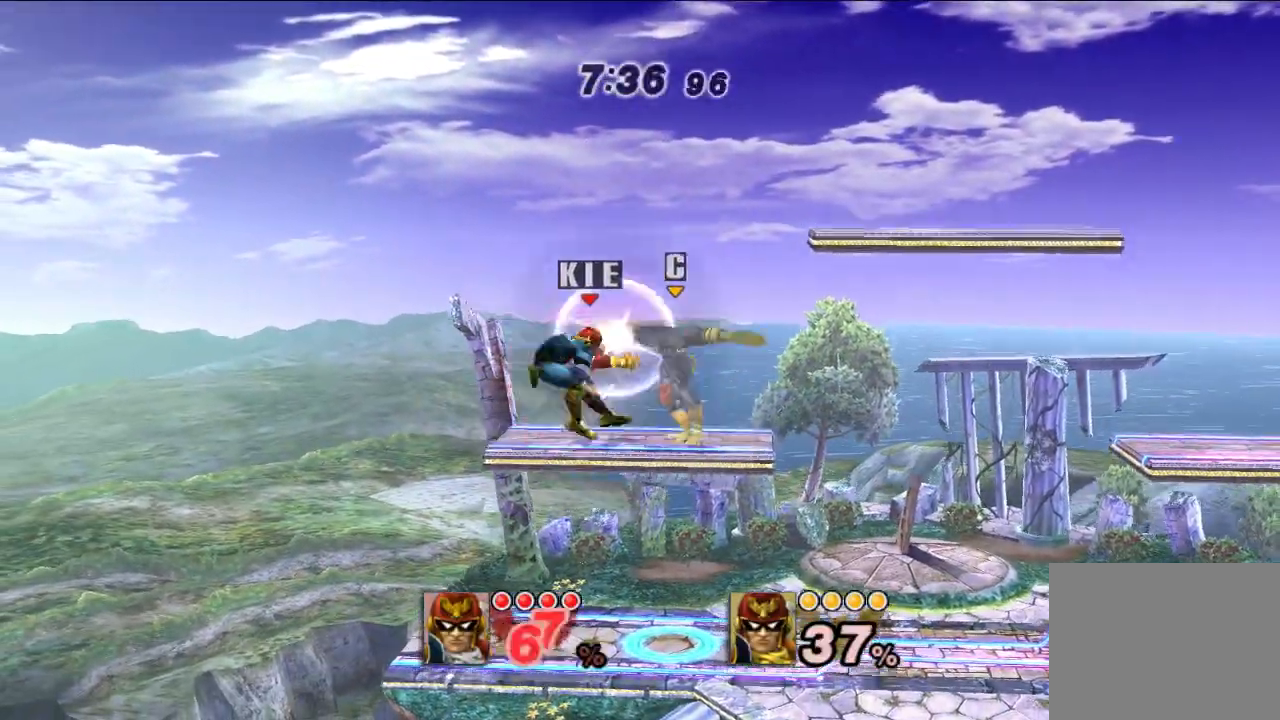
{"buttons": [], "left_stick": "right", "right_stick": "center", "events": [[250, "X", "down"], [300, "X", "up"], [383, "left_stick", "right"]]}
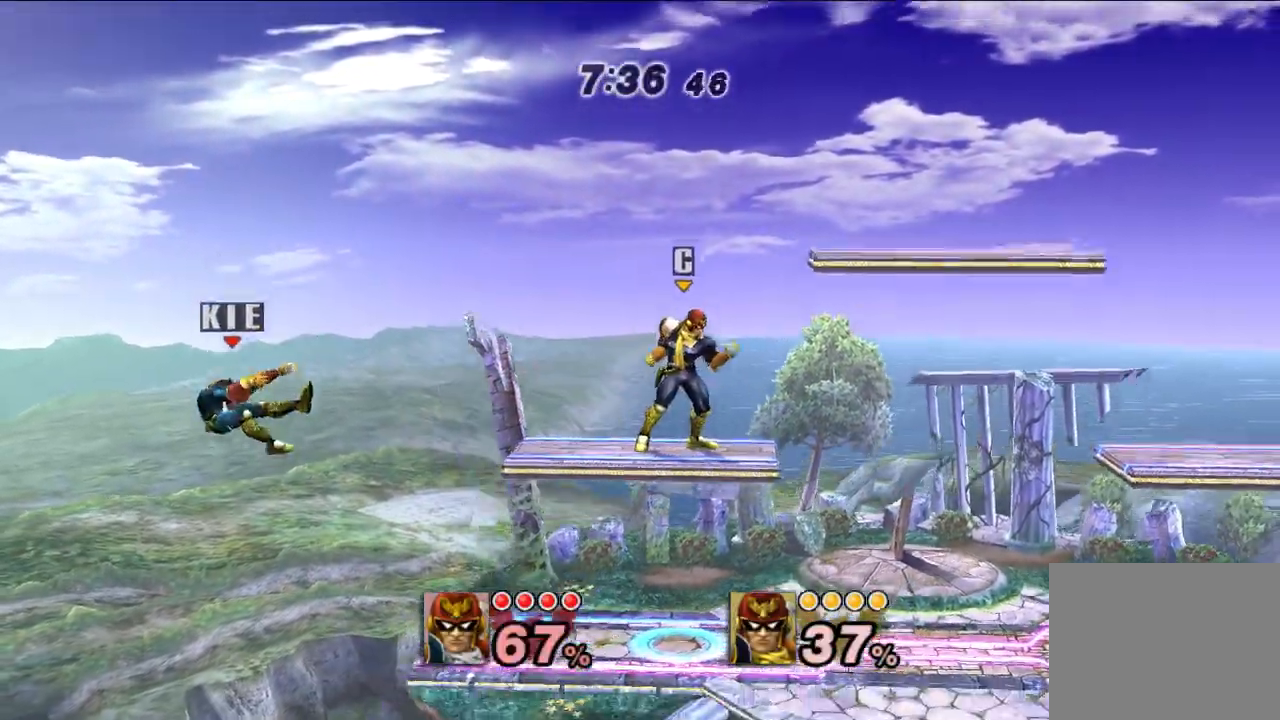
{"buttons": [], "left_stick": "right", "right_stick": "center", "events": [[100, "left_stick", "left"], [250, "left_stick", "right"], [300, "X", "down"], [450, "X", "up"]]}
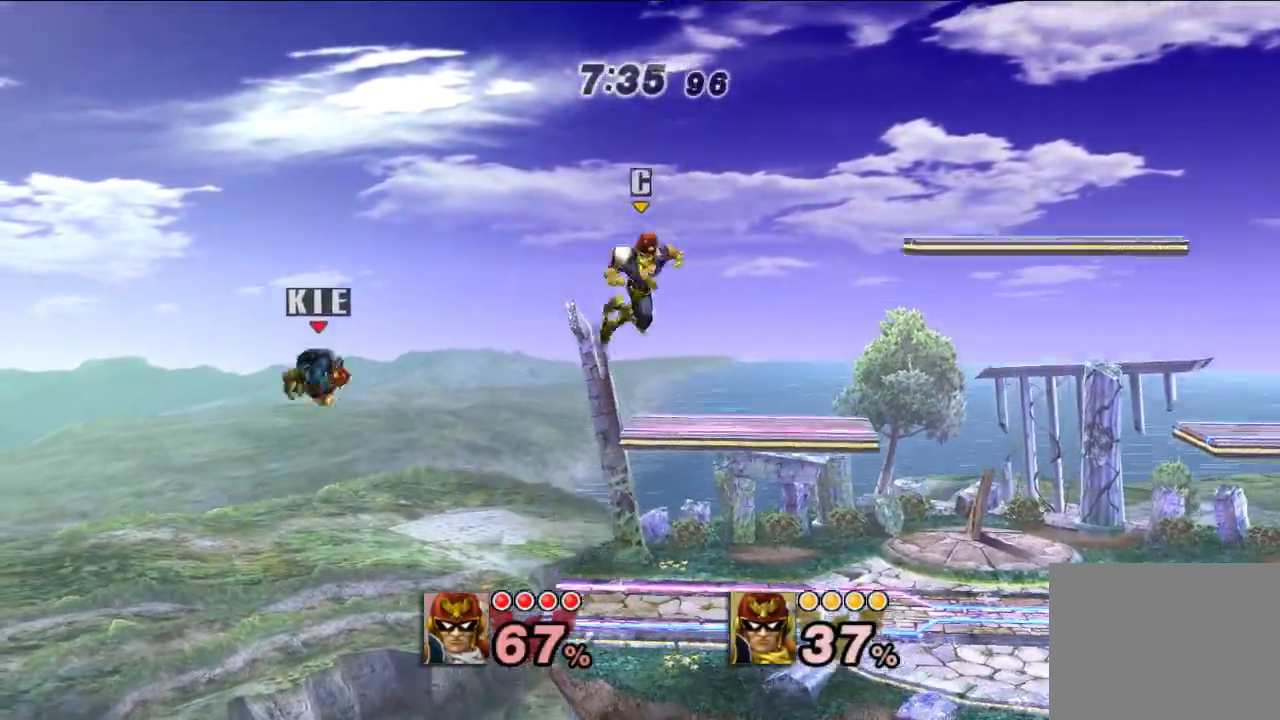
{"buttons": ["B"], "left_stick": "right", "right_stick": "center", "events": [[67, "B", "down"]]}
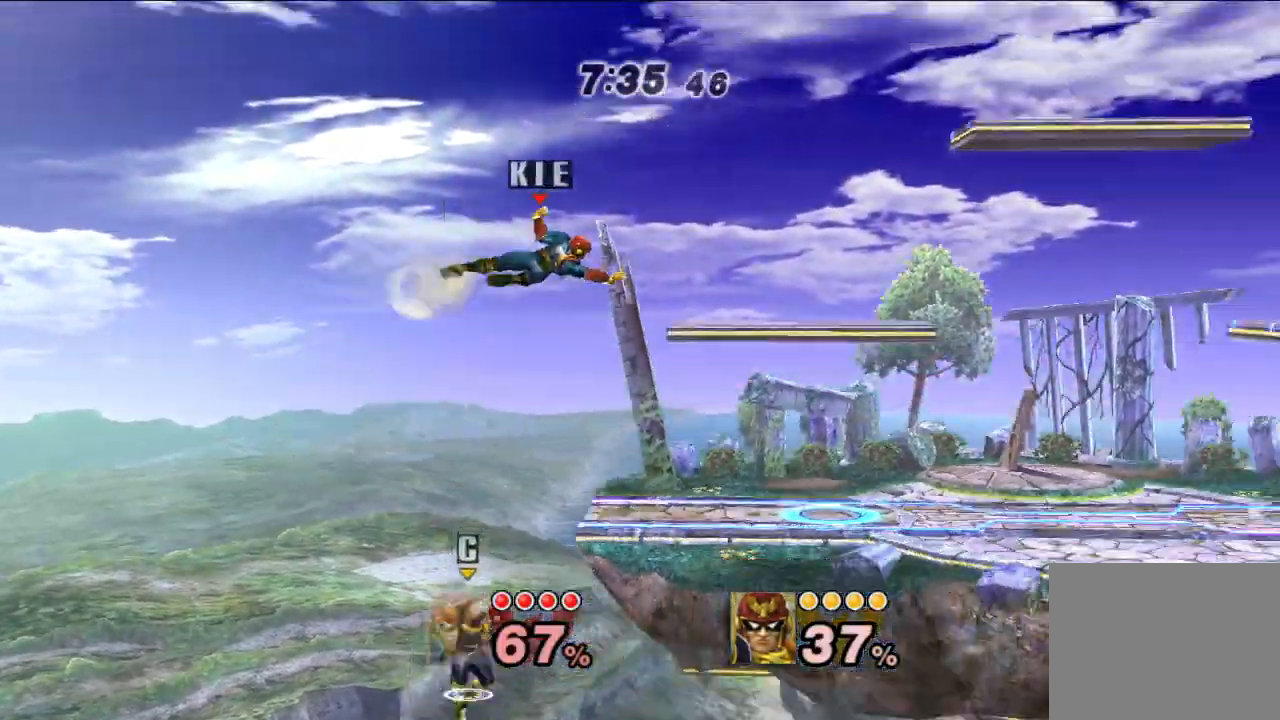
{"buttons": [], "left_stick": "center", "right_stick": "center", "events": [[233, "B", "up"], [250, "left_stick", "down"], [483, "left_stick", "center"]]}
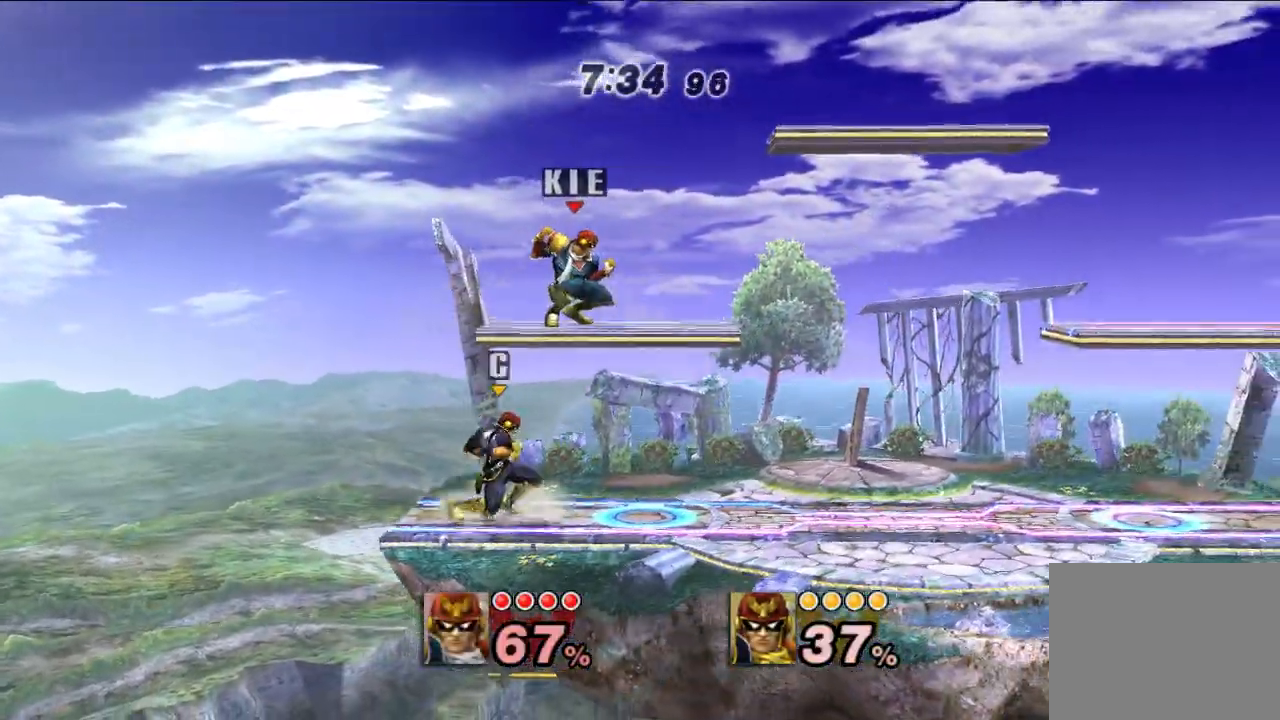
{"buttons": [], "left_stick": "right", "right_stick": "center", "events": [[183, "left_stick", "right"]]}
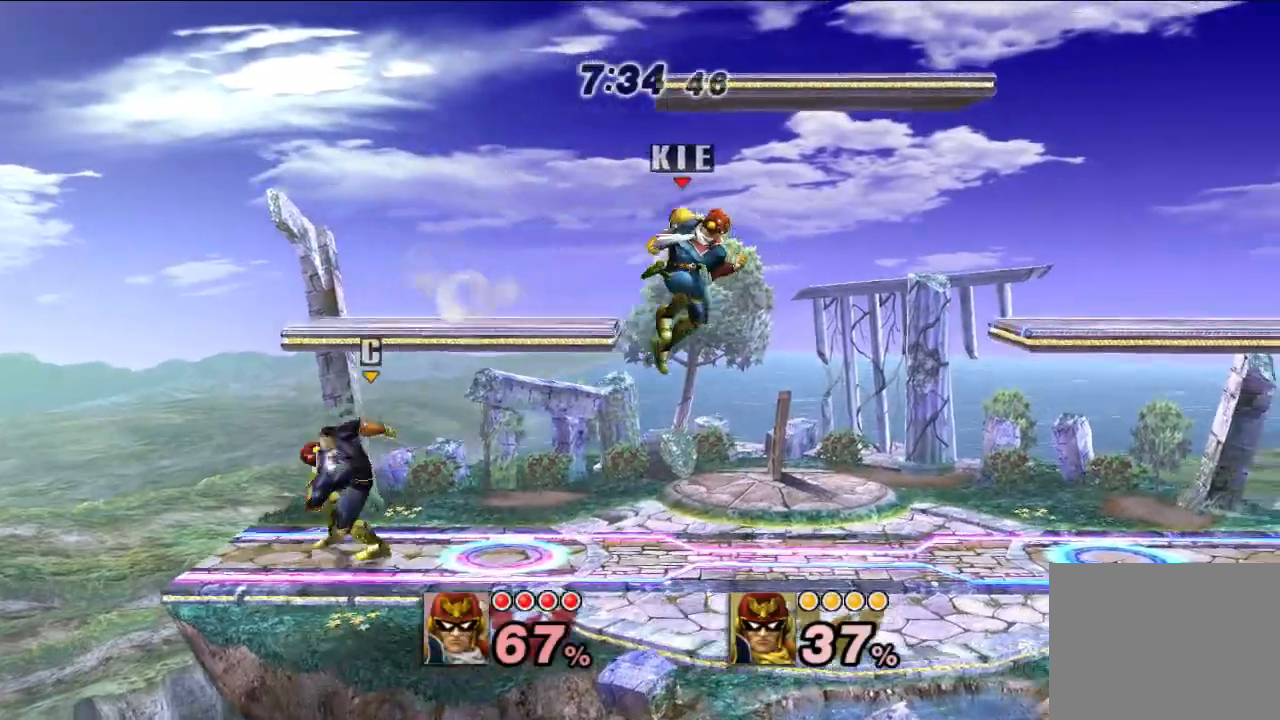
{"buttons": [], "left_stick": "center", "right_stick": "center", "events": [[133, "left_stick", "left"], [233, "left_stick", "center"], [367, "A", "down"], [417, "A", "up"]]}
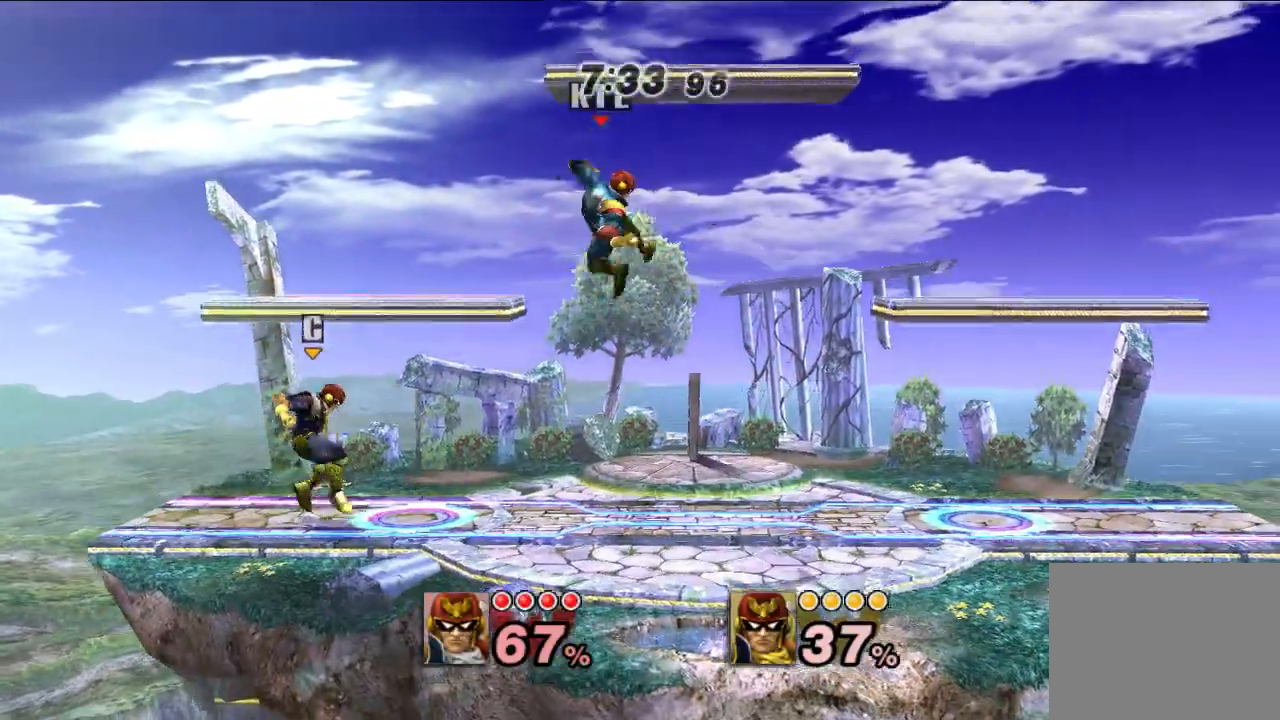
{"buttons": [], "left_stick": "center", "right_stick": "center", "events": [[83, "A", "down"], [150, "A", "up"], [167, "left_stick", "down"], [467, "left_stick", "center"]]}